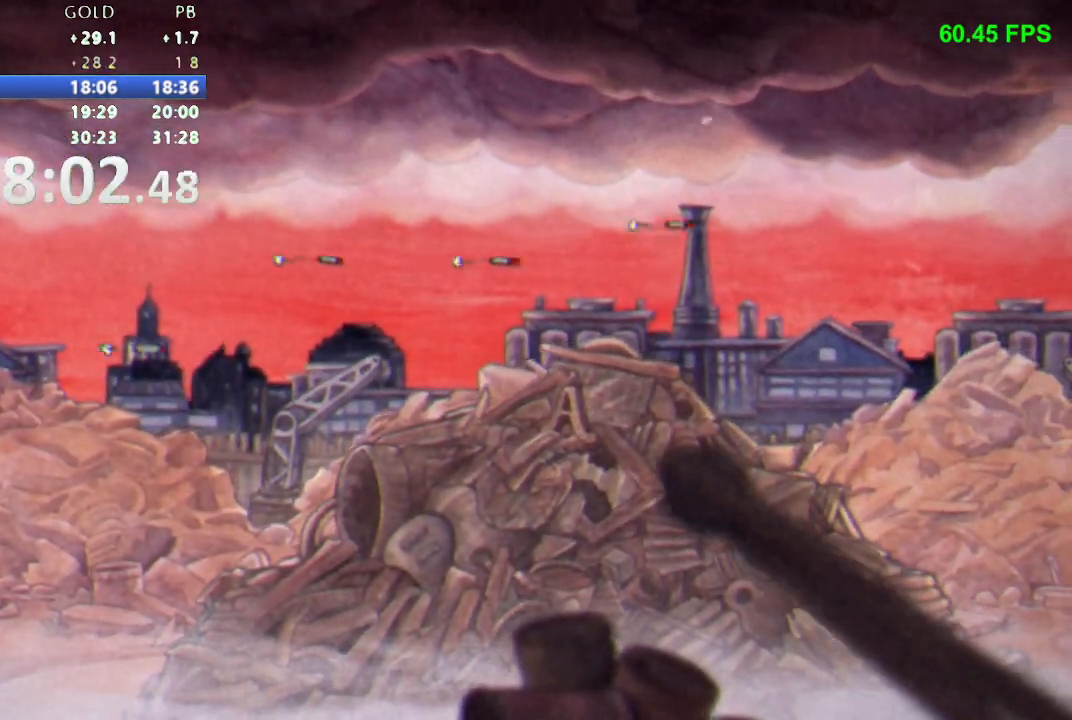
Gameplay with a controller (Nintendo layout); each line is a JSON object with the inputs held at the frame after it. "events" lists button and stick changes between this image and that frame as [ms after this image, input, new state], when the widget could be followed in between. Not read: L3 R3 SELECT START X.
{"buttons": ["R1", "DPAD_LEFT"], "events": [[150, "DPAD_DOWN", "up"], [267, "DPAD_DOWN", "down"], [367, "DPAD_DOWN", "up"], [483, "DPAD_LEFT", "down"]]}
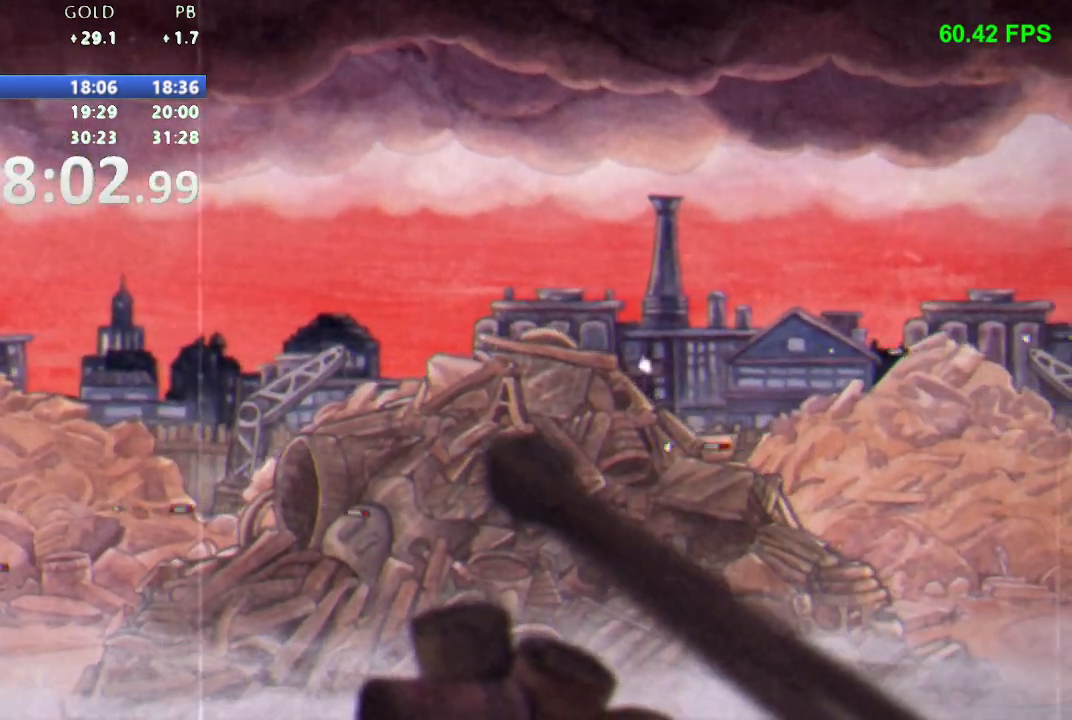
{"buttons": ["R1", "DPAD_RIGHT"], "events": [[117, "DPAD_LEFT", "up"], [483, "DPAD_RIGHT", "down"]]}
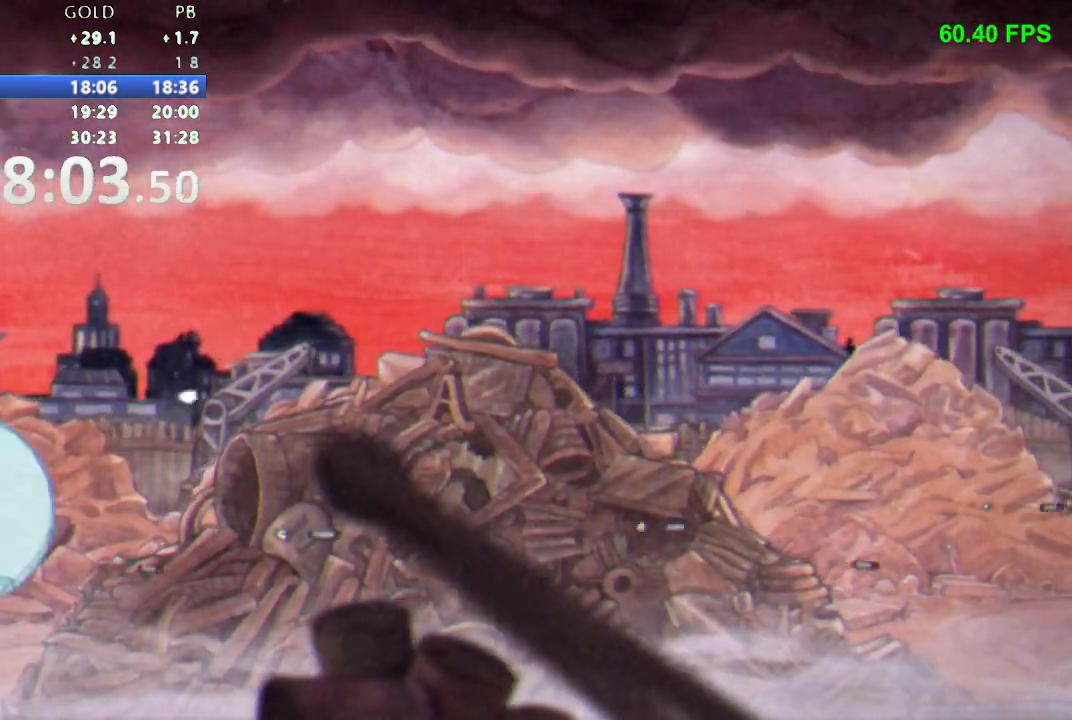
{"buttons": ["R1", "DPAD_RIGHT"], "events": []}
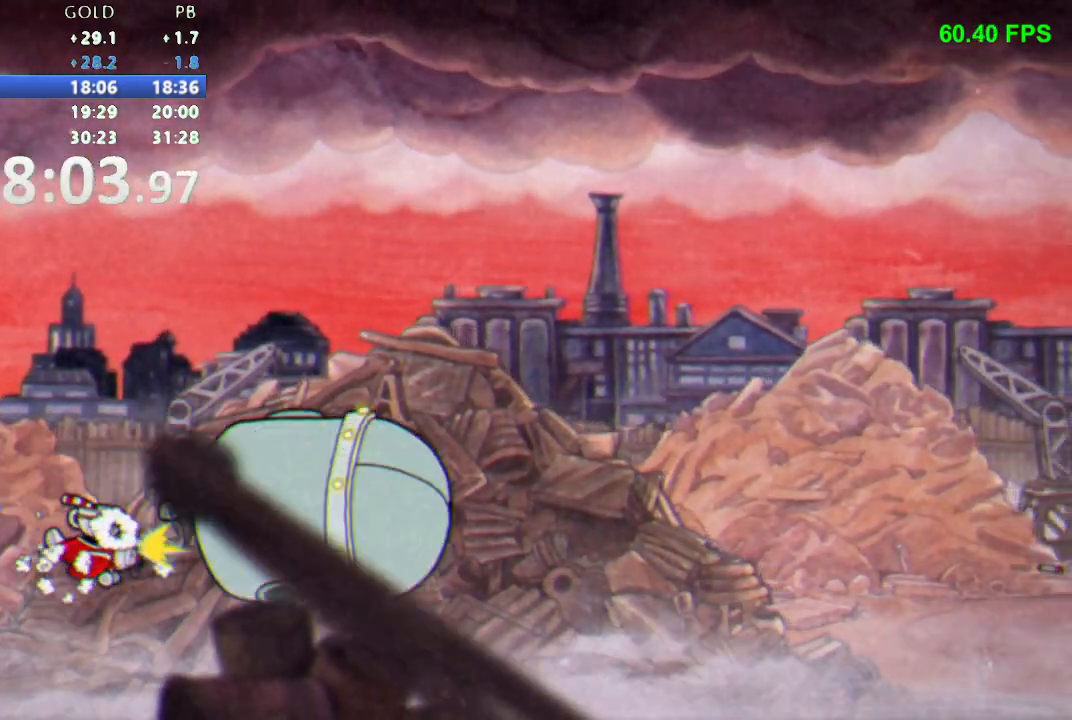
{"buttons": ["R1", "DPAD_RIGHT"], "events": []}
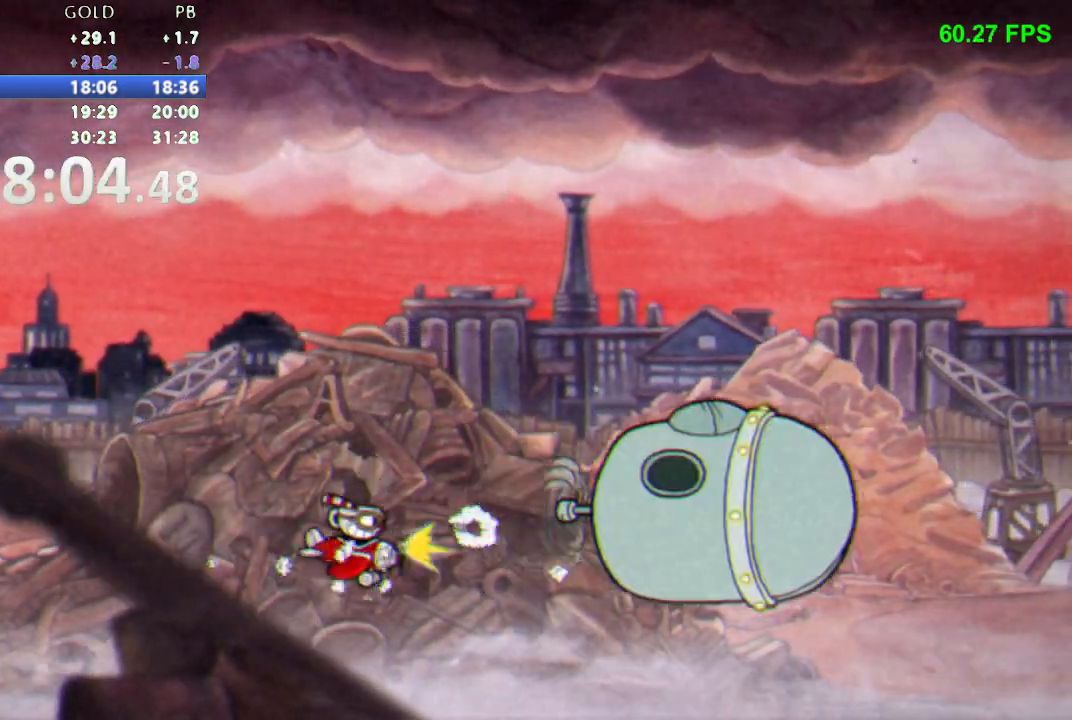
{"buttons": ["R1", "DPAD_UP", "DPAD_RIGHT"], "events": [[333, "DPAD_UP", "down"]]}
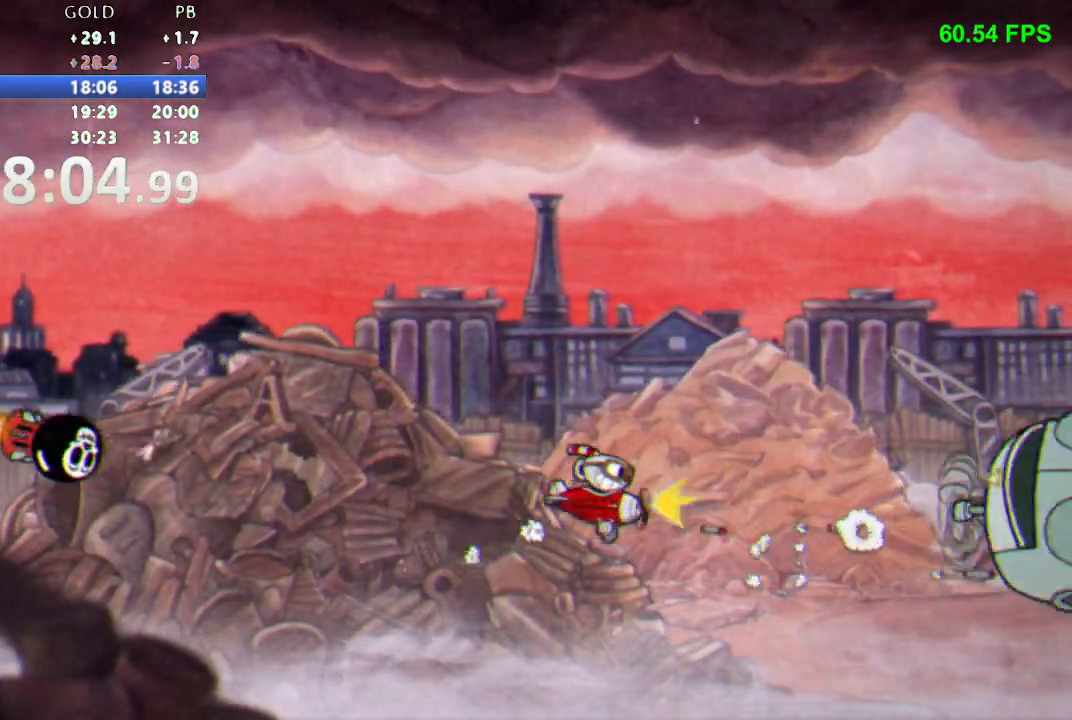
{"buttons": ["R1", "DPAD_UP"], "events": [[83, "DPAD_RIGHT", "up"]]}
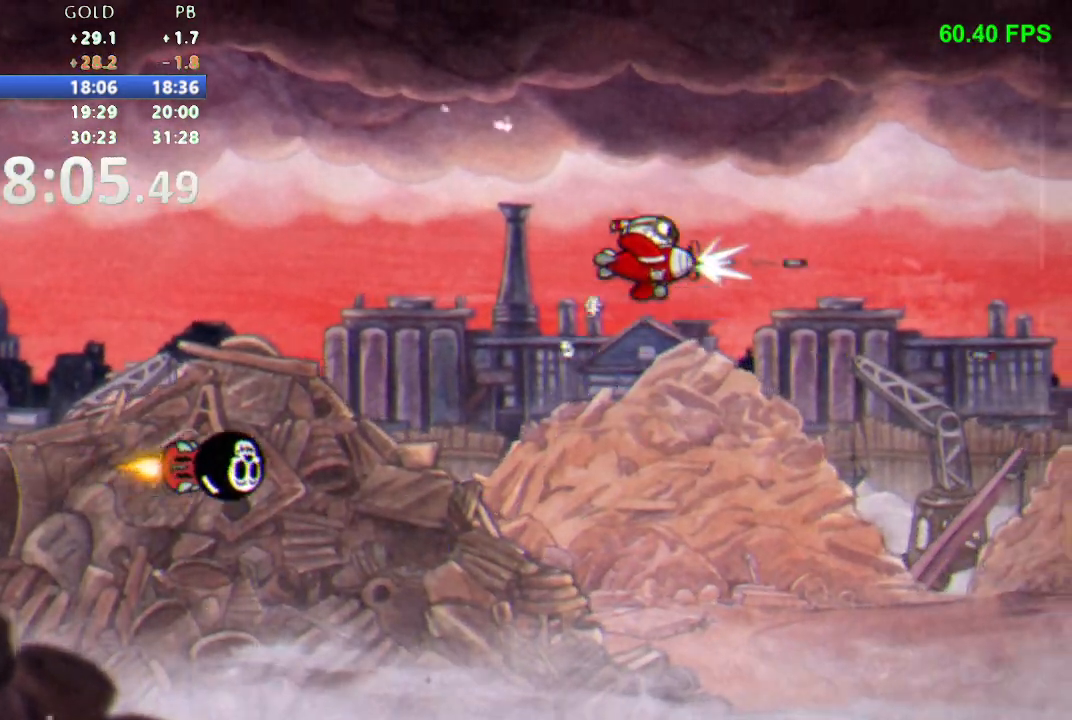
{"buttons": ["R1", "DPAD_RIGHT"], "events": [[150, "DPAD_RIGHT", "down"], [167, "DPAD_UP", "up"], [333, "DPAD_RIGHT", "up"], [417, "DPAD_RIGHT", "down"]]}
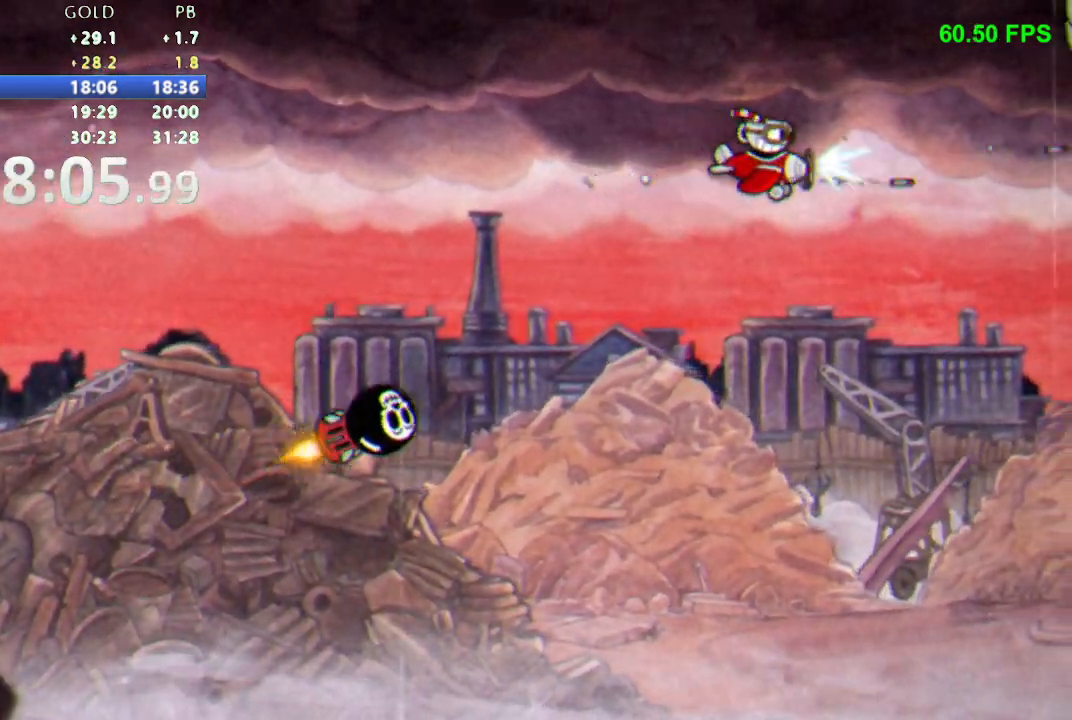
{"buttons": ["R1", "DPAD_RIGHT"], "events": [[33, "A", "down"], [183, "A", "up"]]}
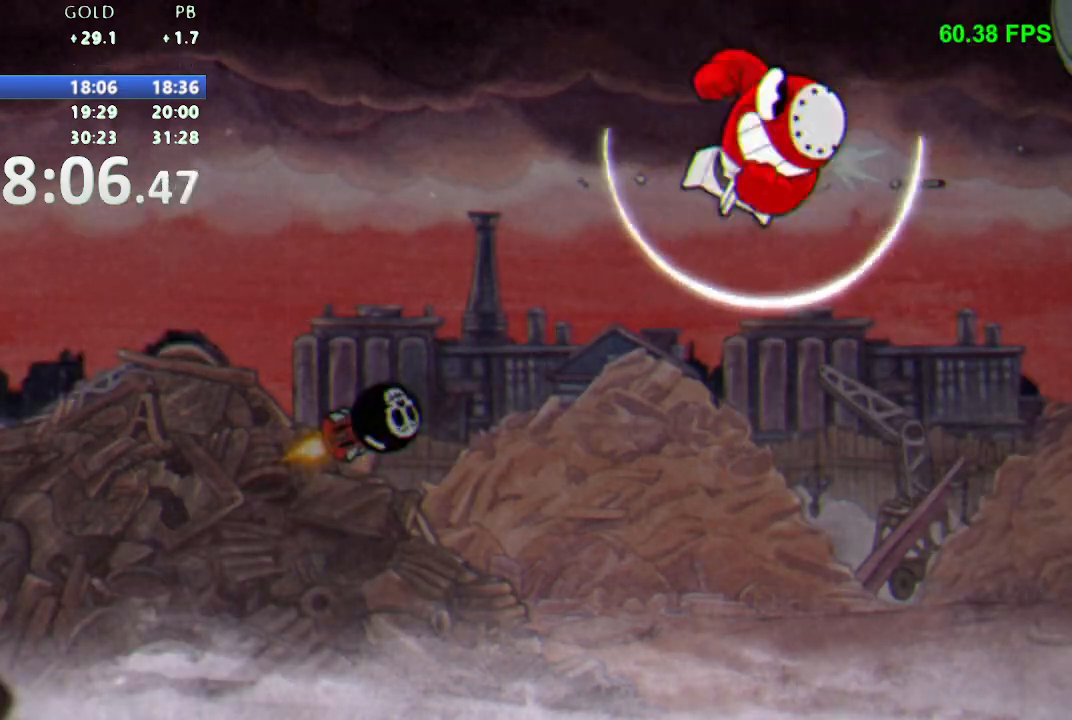
{"buttons": ["R1", "DPAD_UP", "DPAD_RIGHT"], "events": [[117, "DPAD_UP", "down"]]}
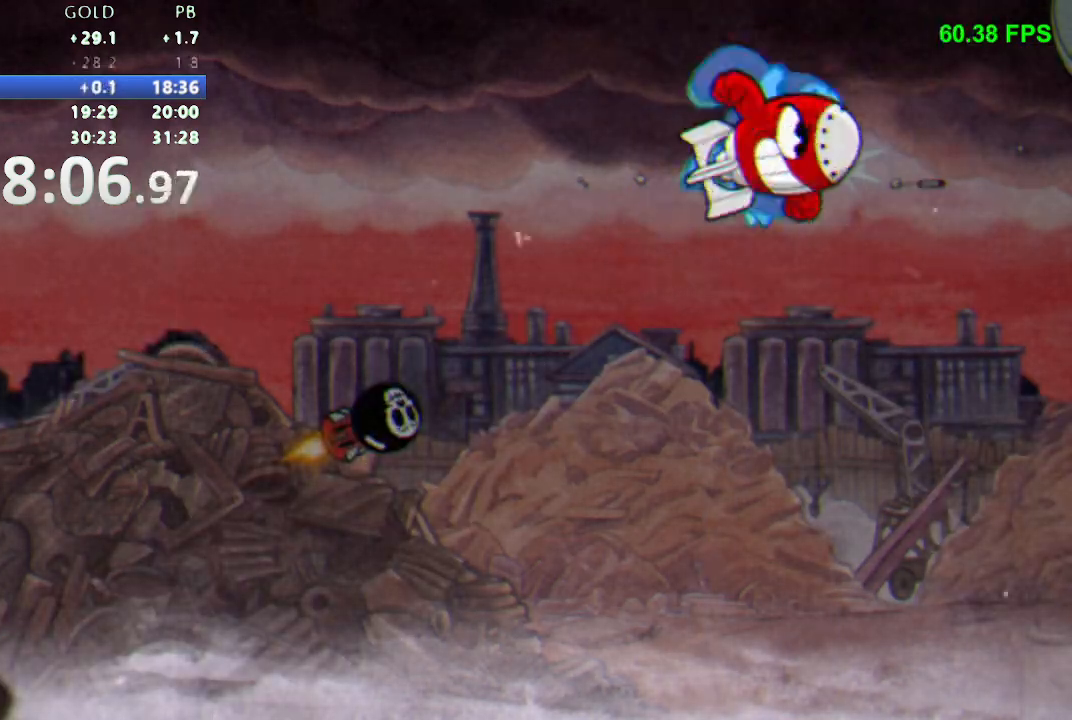
{"buttons": ["R1", "DPAD_UP"], "events": [[400, "DPAD_RIGHT", "up"]]}
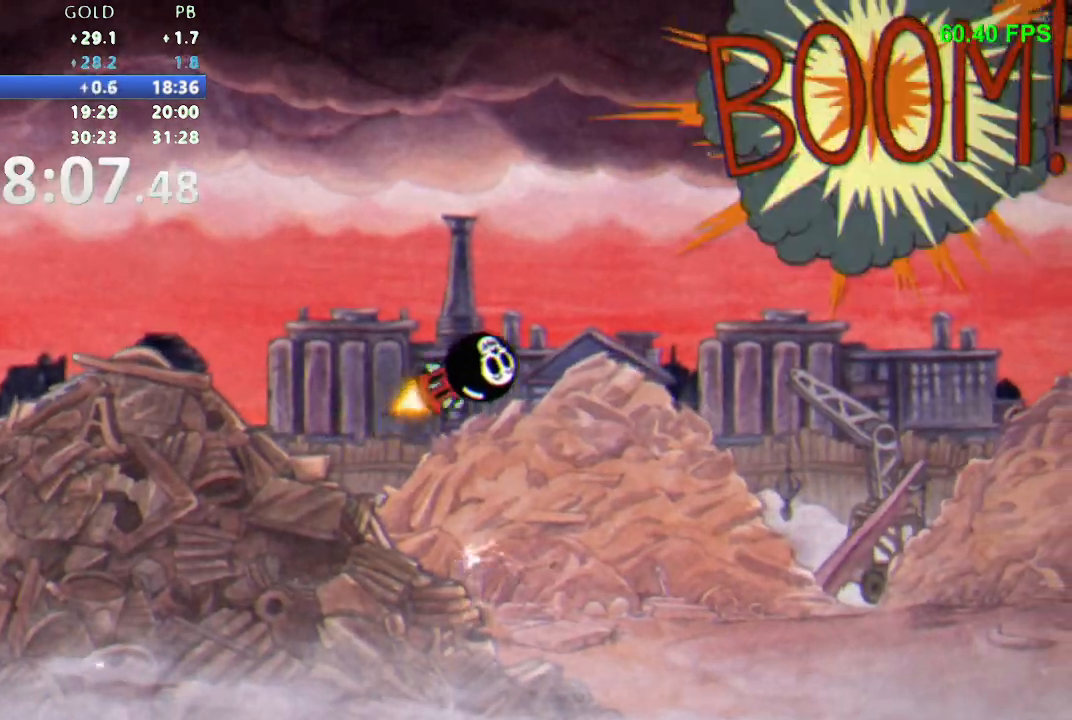
{"buttons": ["R1", "DPAD_UP", "DPAD_LEFT"], "events": [[267, "DPAD_LEFT", "down"]]}
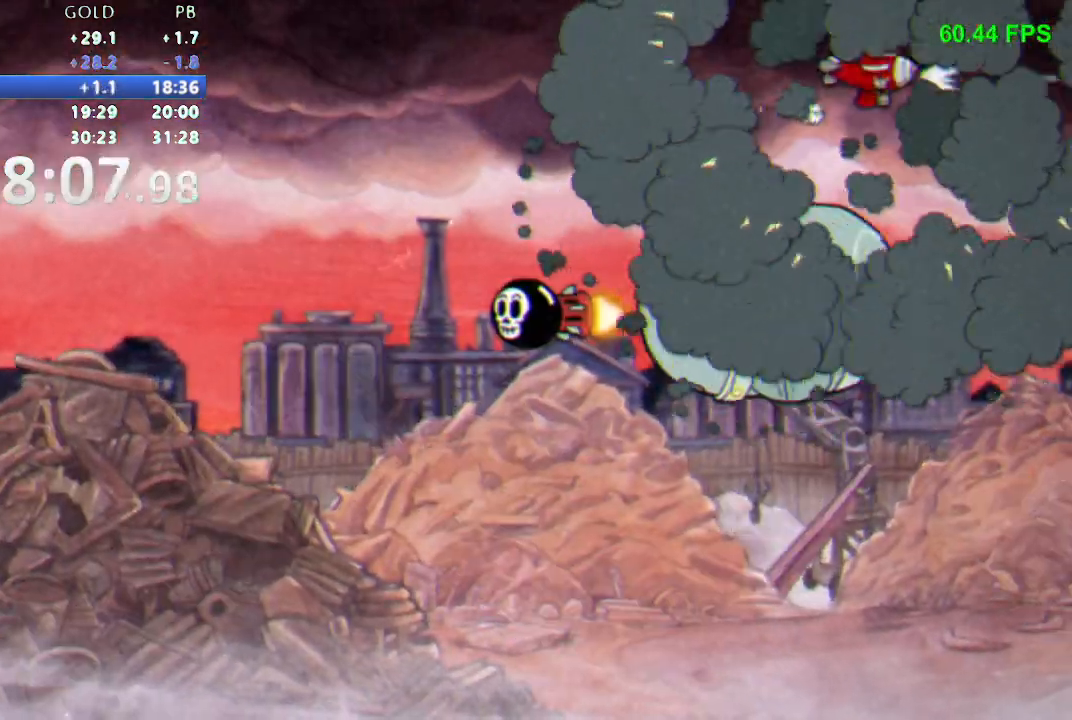
{"buttons": ["DPAD_DOWN", "DPAD_LEFT"]}
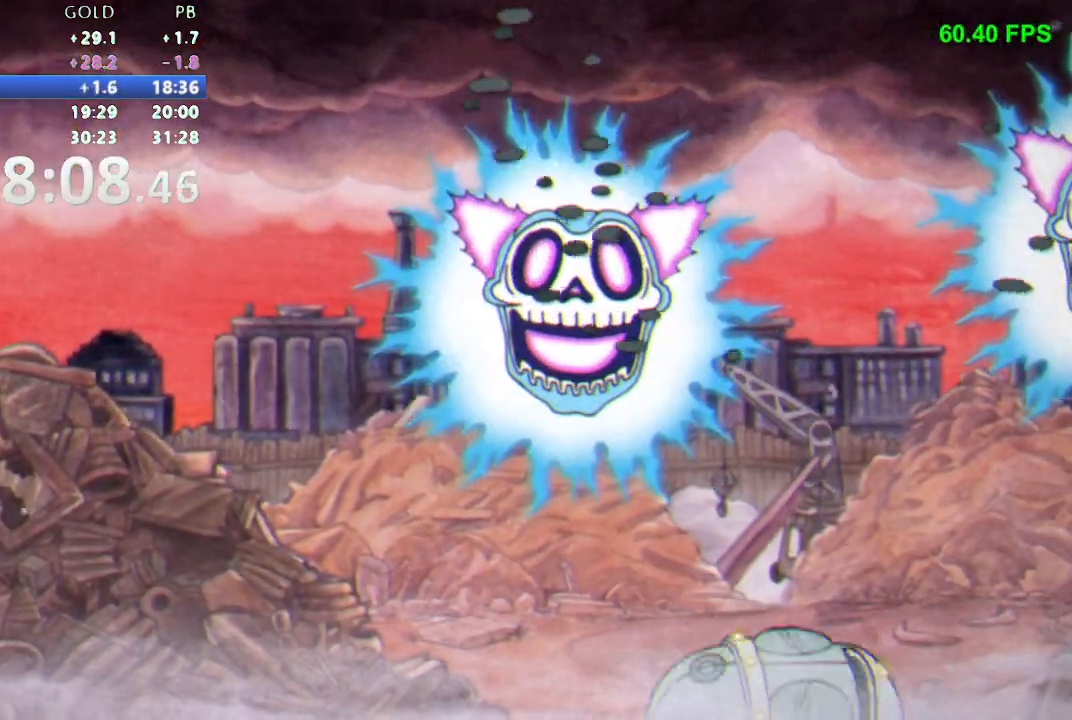
{"buttons": ["DPAD_LEFT"], "events": [[300, "DPAD_DOWN", "up"]]}
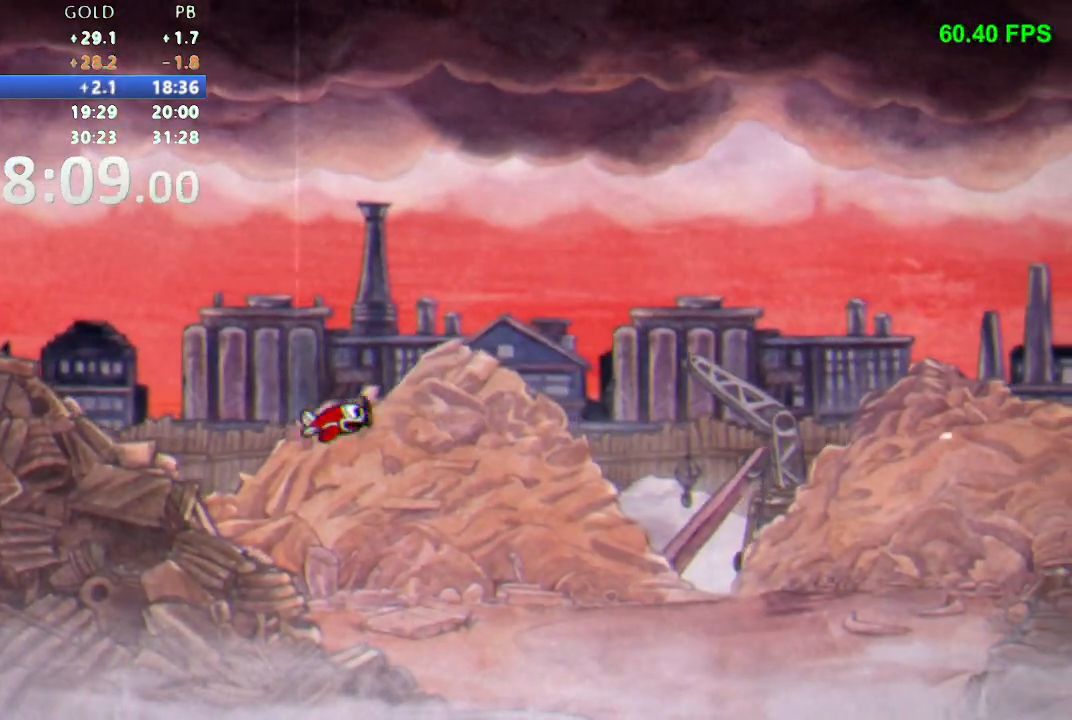
{"buttons": ["R1", "DPAD_UP", "DPAD_LEFT"], "events": [[33, "L1", "down"], [83, "R1", "down"], [150, "L1", "up"], [417, "DPAD_UP", "down"]]}
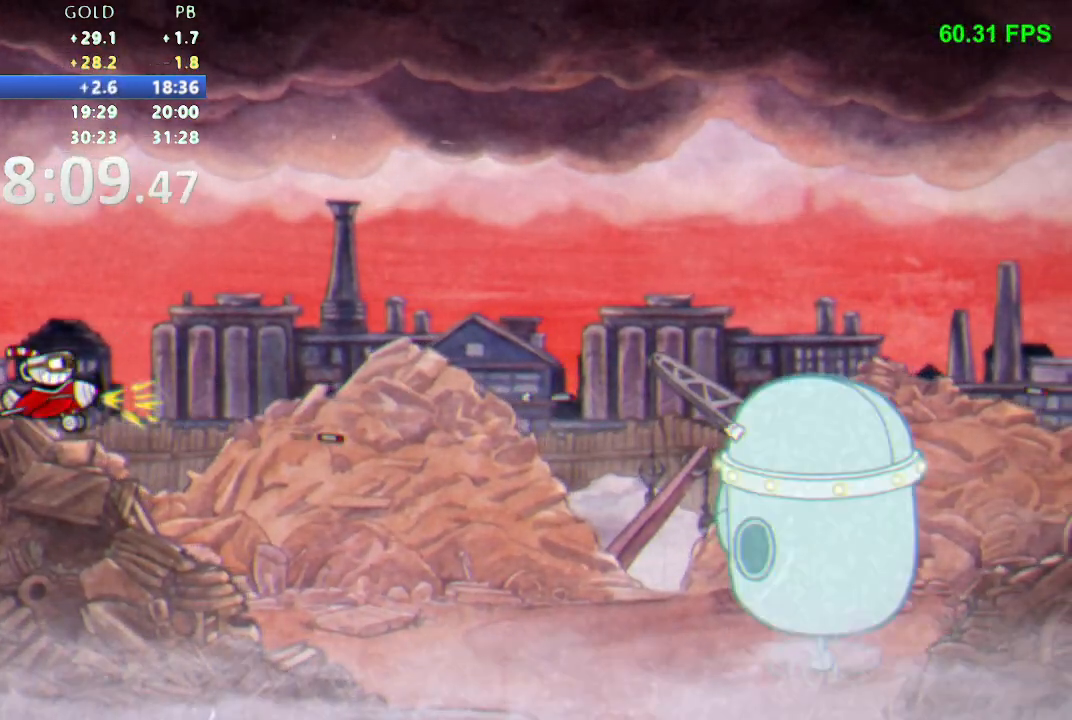
{"buttons": ["R1", "DPAD_RIGHT"], "events": [[117, "DPAD_LEFT", "up"], [133, "DPAD_UP", "up"], [250, "DPAD_RIGHT", "down"]]}
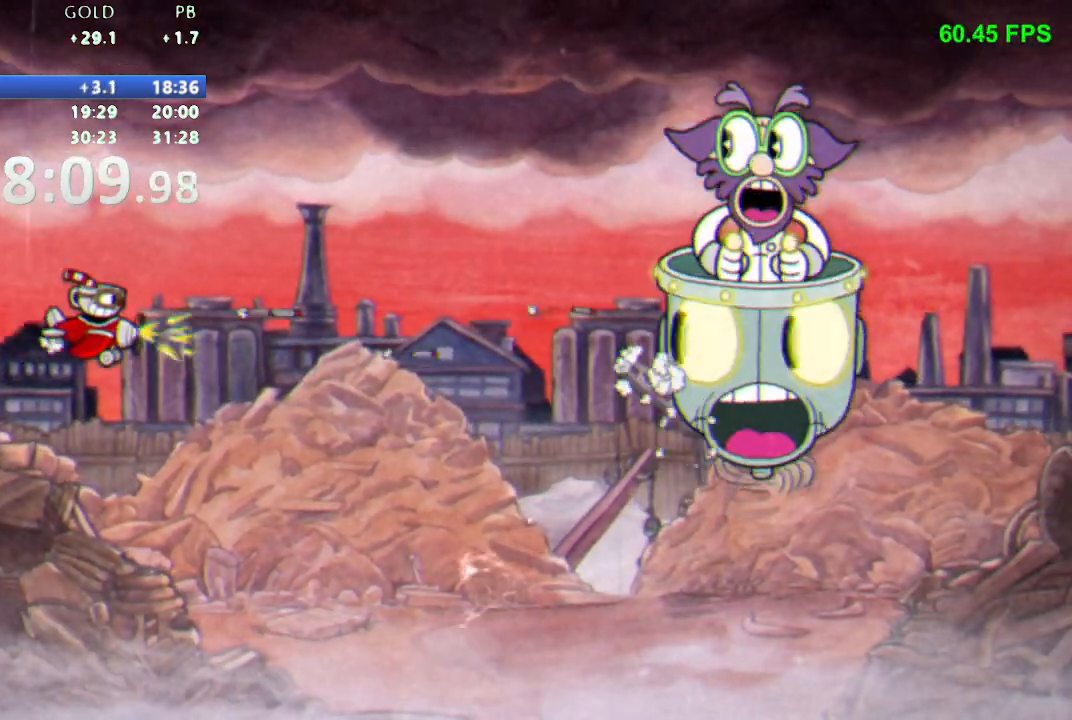
{"buttons": ["R1", "DPAD_RIGHT"], "events": []}
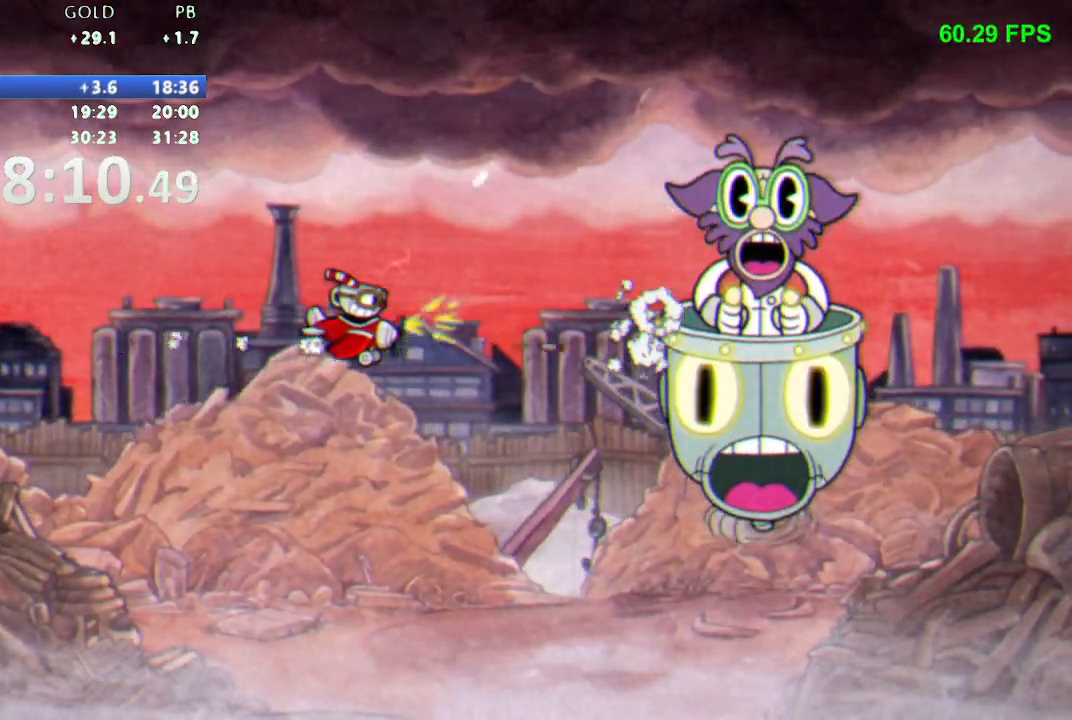
{"buttons": ["R1"], "events": [[83, "L1", "down"], [117, "DPAD_DOWN", "down"], [133, "DPAD_RIGHT", "up"], [133, "L1", "up"], [183, "DPAD_LEFT", "down"], [200, "L1", "down"], [217, "DPAD_DOWN", "up"], [300, "L1", "up"], [350, "DPAD_LEFT", "up"]]}
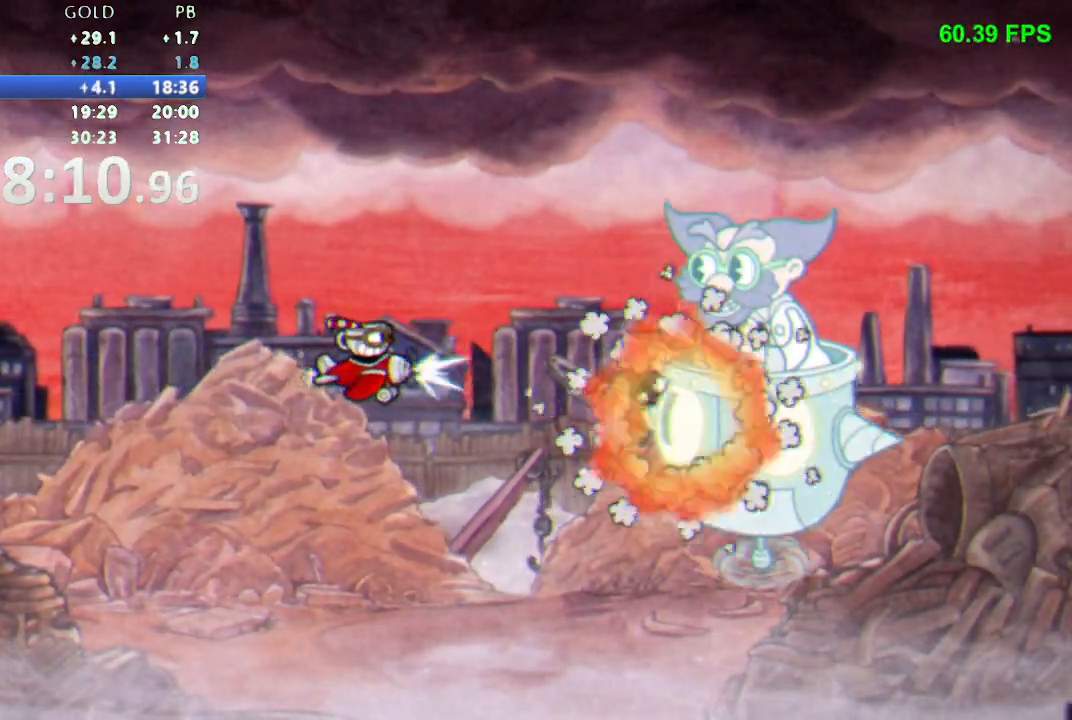
{"buttons": ["R1"], "events": [[133, "DPAD_LEFT", "down"], [217, "DPAD_LEFT", "up"]]}